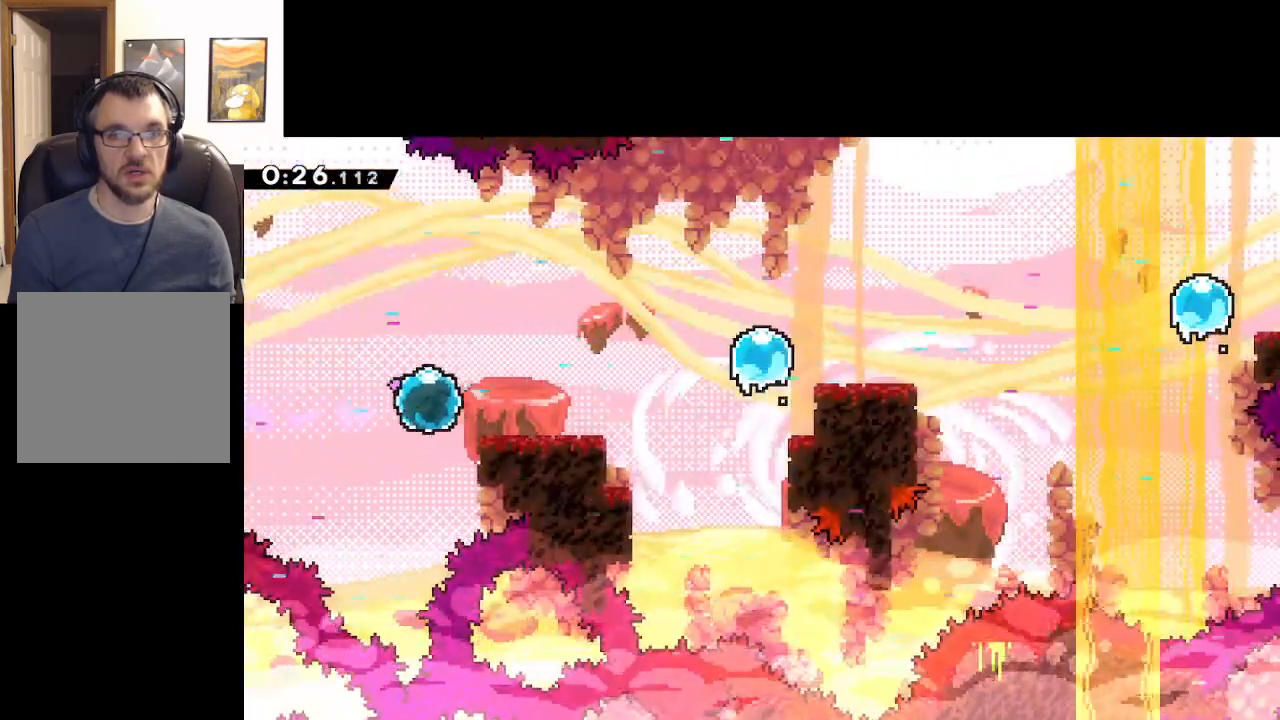
Gameplay with a controller (Xbox layout); each line is a JSON object with the inputs held at the frame after it. "events" lists button and stick changes between this image and that frame as [ms after this image, input, new state], when the widget could be followed in between. Not read: right_stick.
{"buttons": [], "left_stick": "right", "events": []}
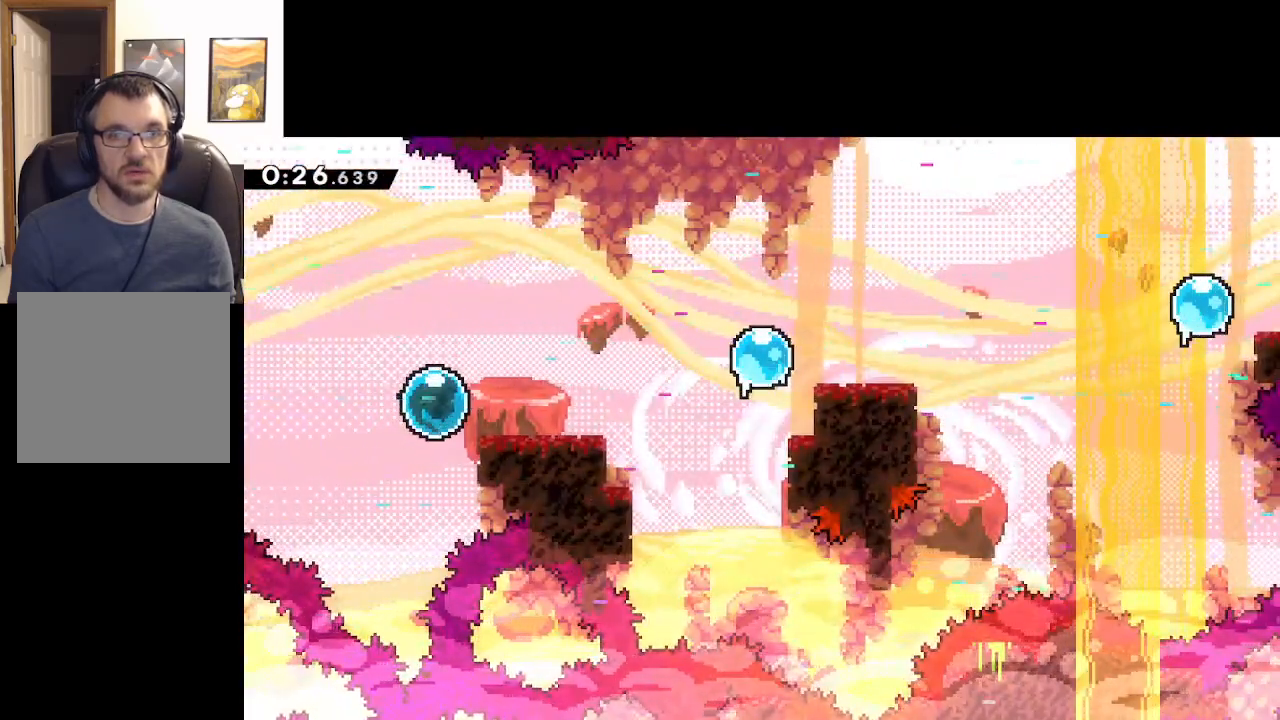
{"buttons": ["A"], "left_stick": "right", "events": [[400, "A", "down"]]}
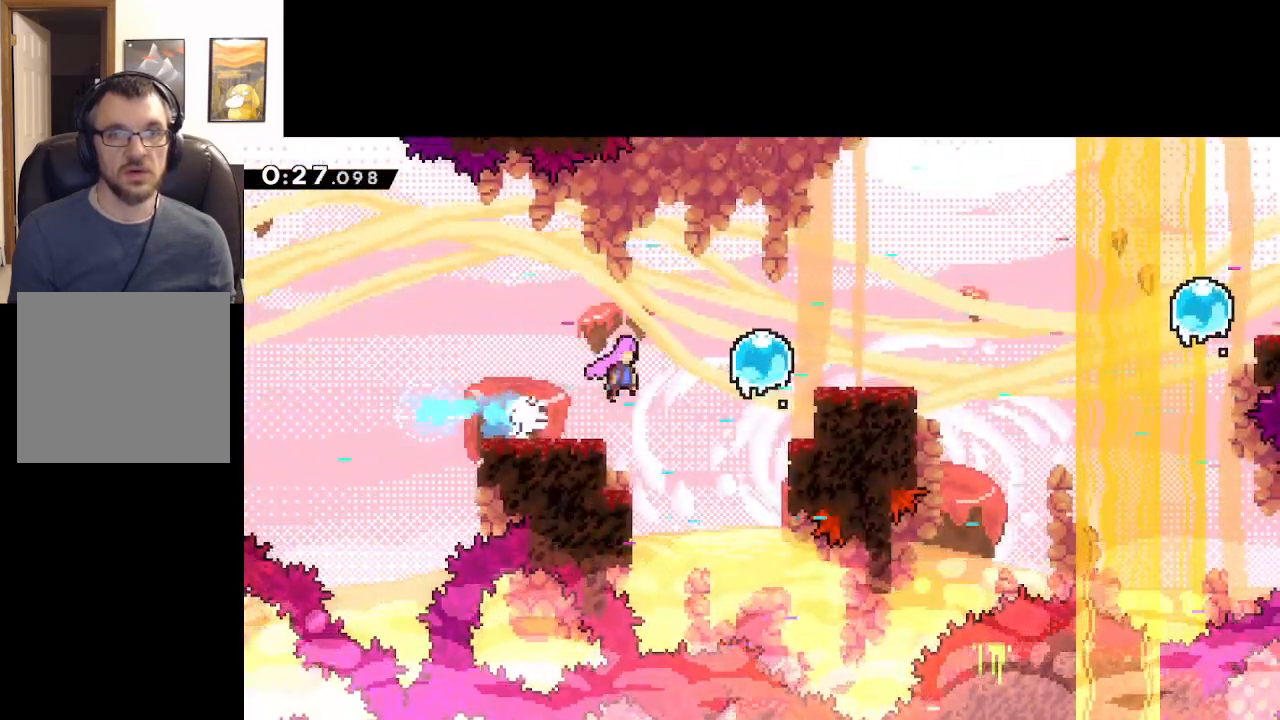
{"buttons": [], "left_stick": "right", "events": [[150, "A", "up"]]}
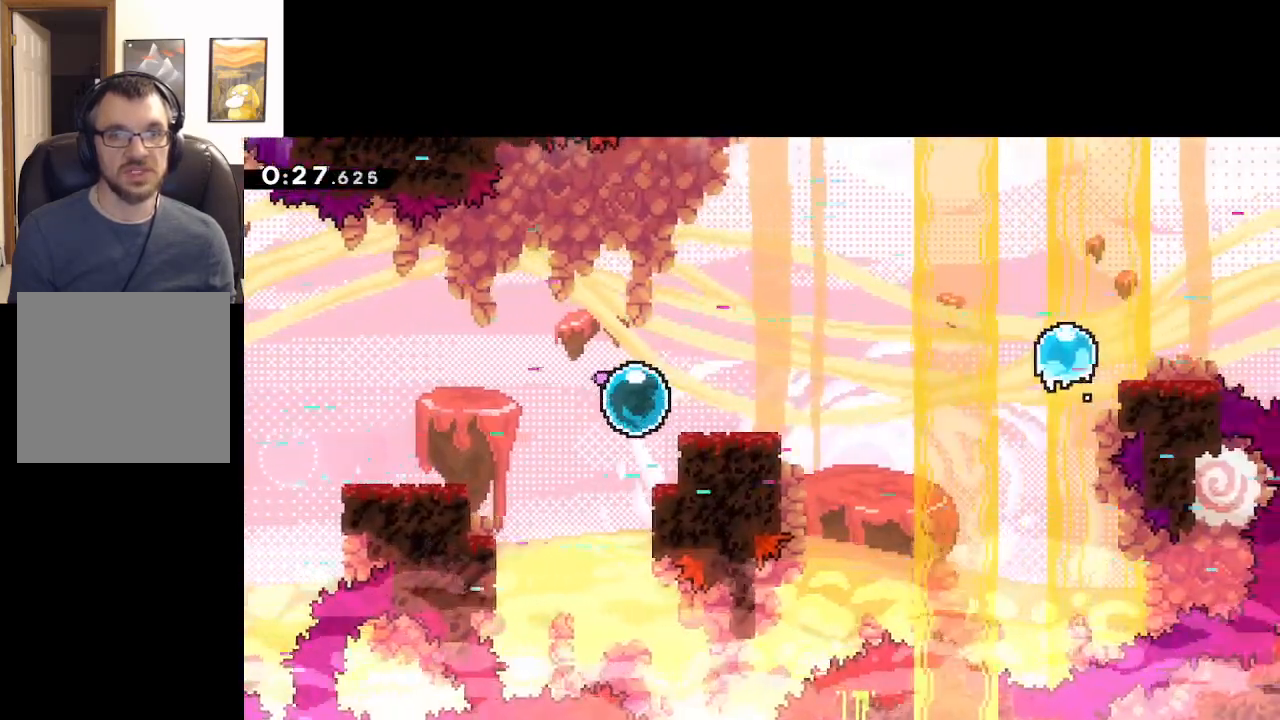
{"buttons": ["A"], "left_stick": "right", "events": [[17, "X", "down"], [150, "X", "up"], [317, "A", "down"]]}
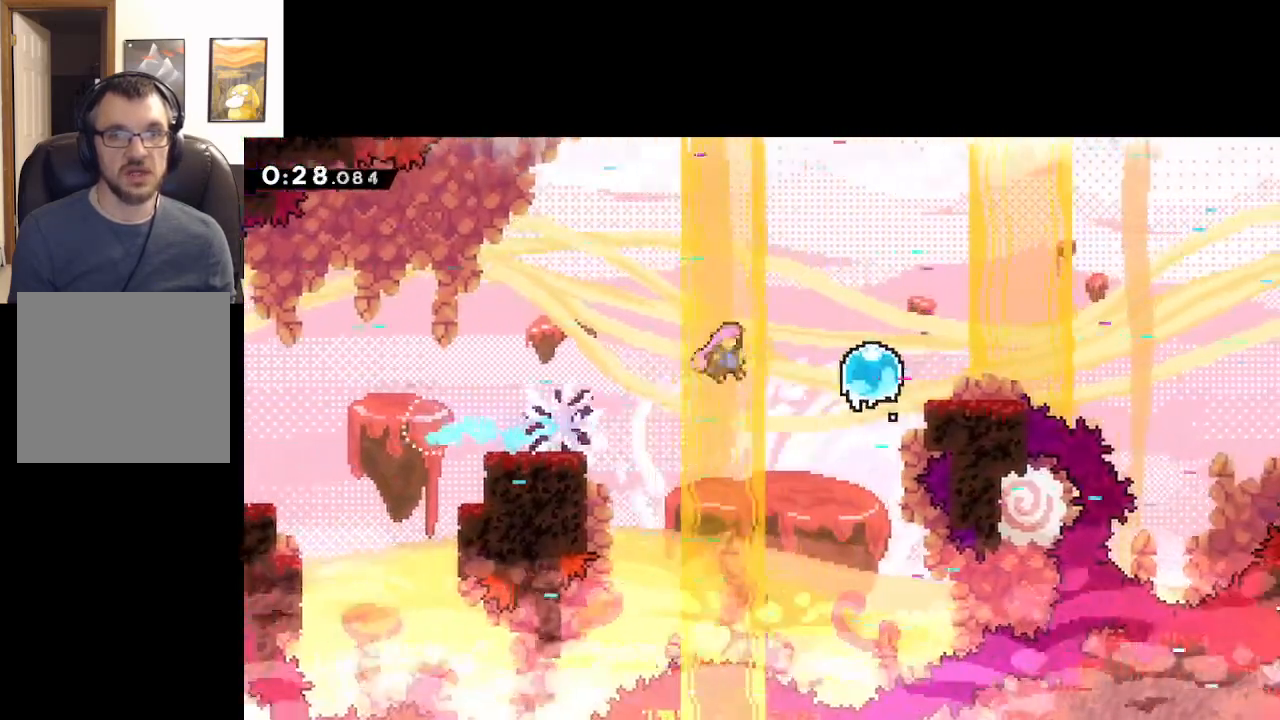
{"buttons": [], "left_stick": "right", "events": [[183, "A", "up"]]}
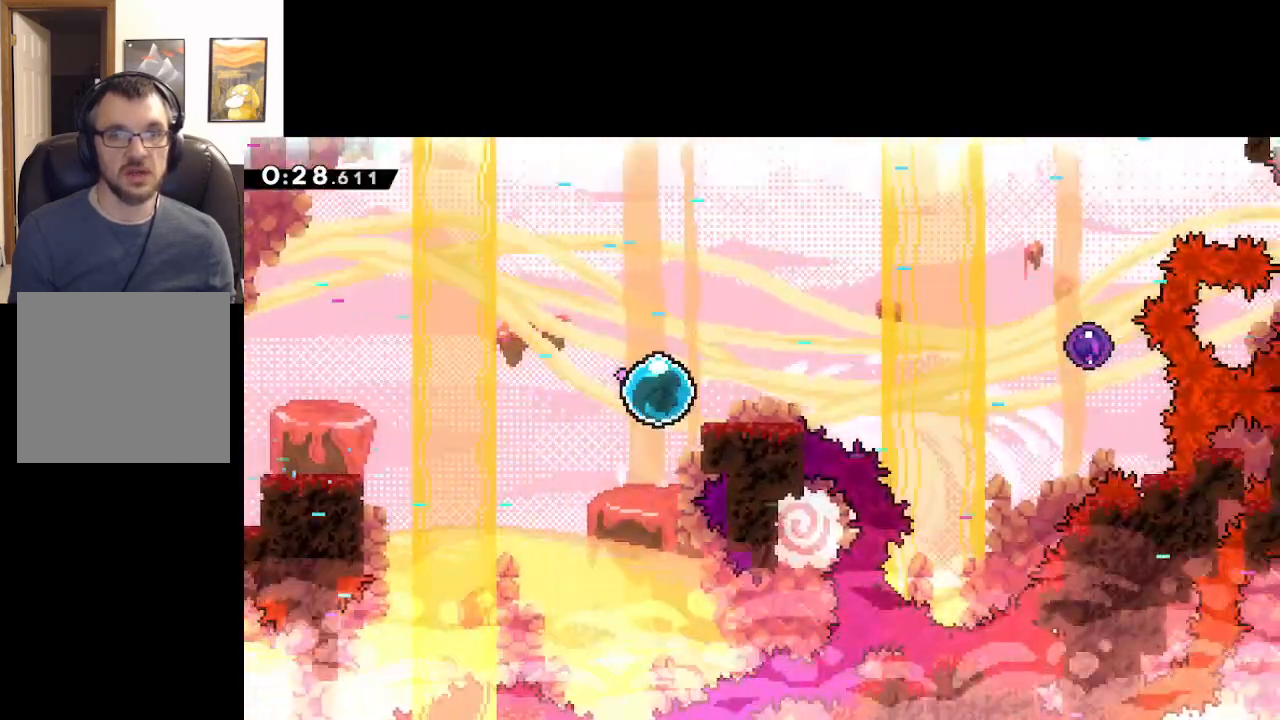
{"buttons": ["A"], "left_stick": "right", "events": [[133, "X", "down"], [267, "X", "up"], [333, "A", "down"]]}
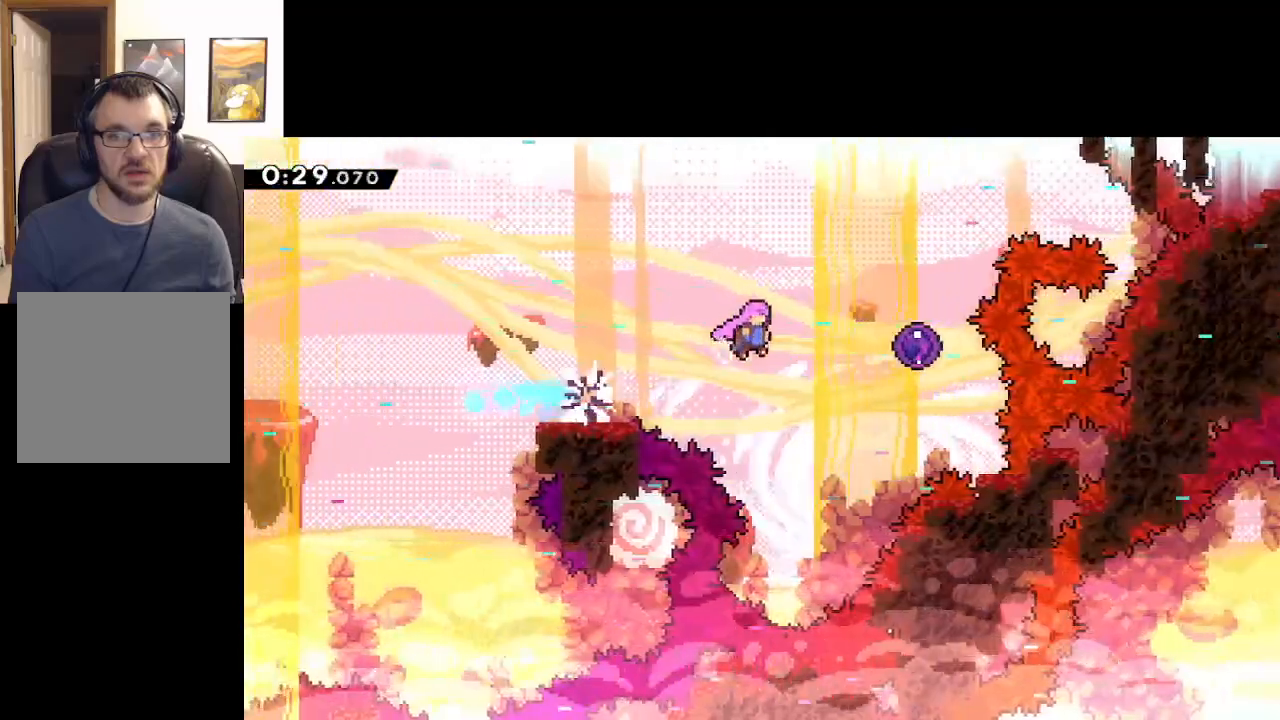
{"buttons": [], "left_stick": "up", "events": [[233, "A", "up"], [333, "left_stick", "up"]]}
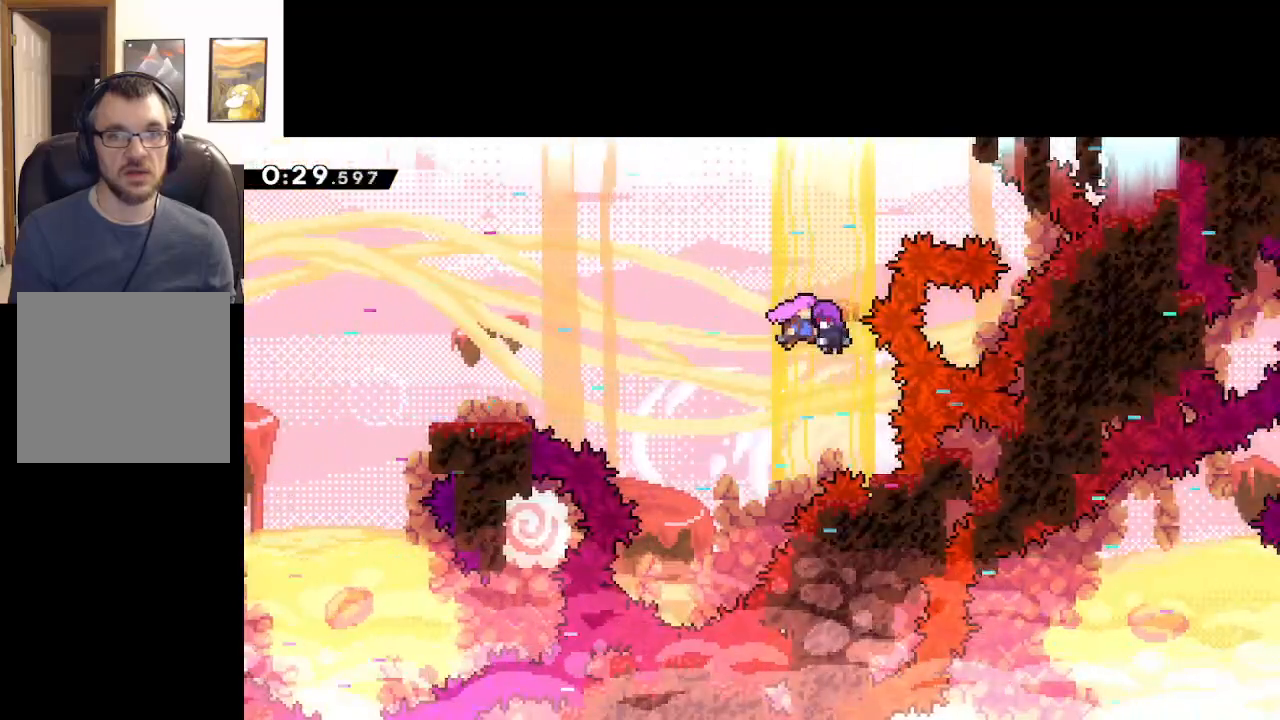
{"buttons": [], "left_stick": "up", "events": []}
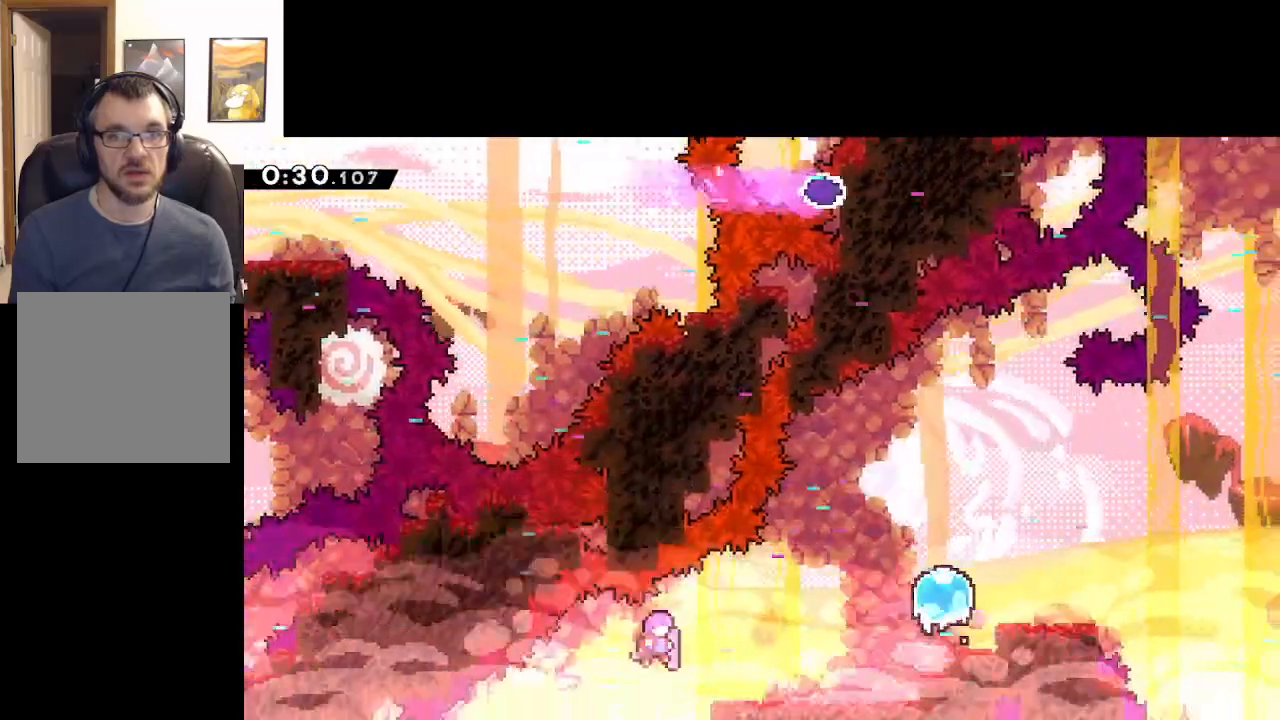
{"buttons": [], "left_stick": "right", "events": [[233, "left_stick", "right"]]}
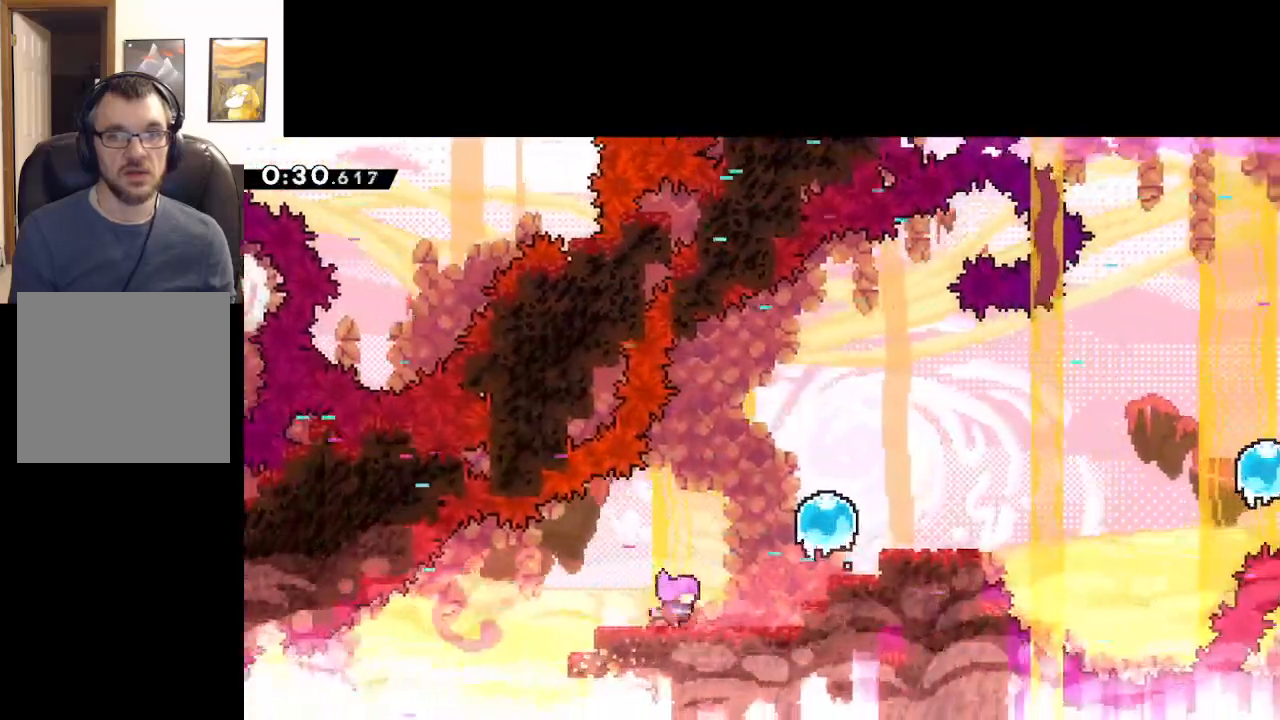
{"buttons": [], "left_stick": "right", "events": [[167, "A", "down"], [350, "A", "up"]]}
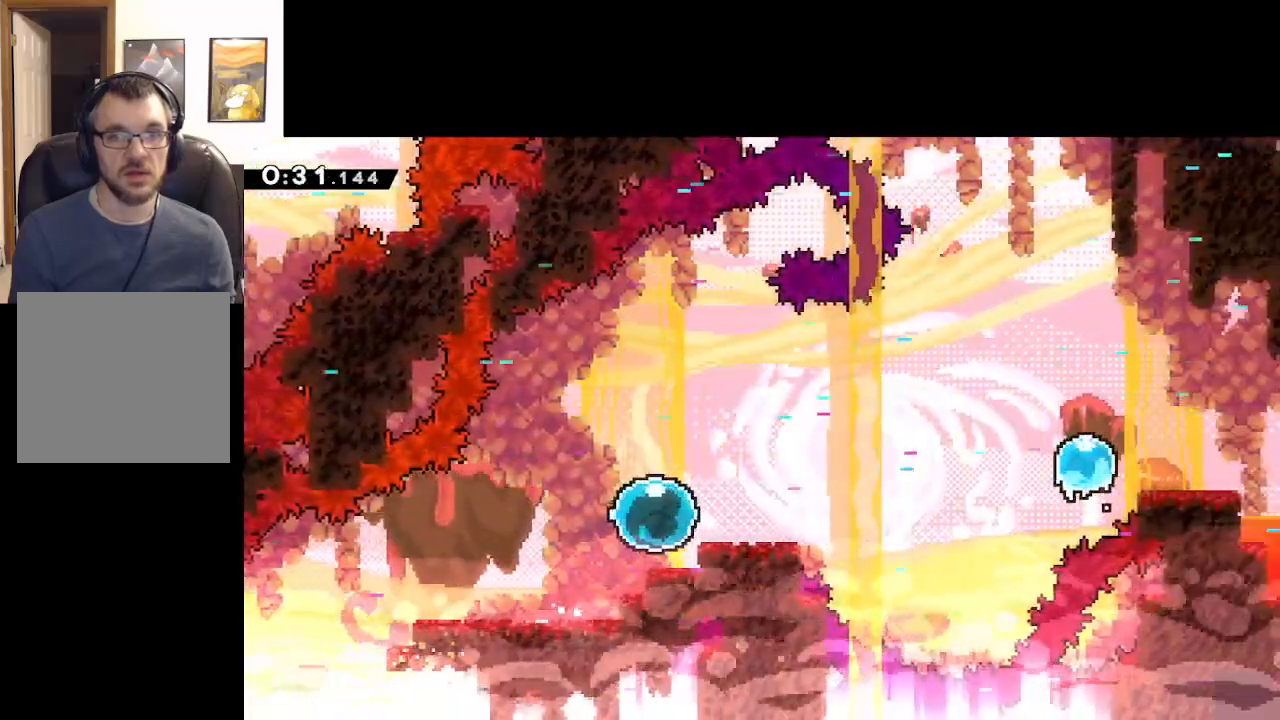
{"buttons": ["A"], "left_stick": "right", "events": [[267, "X", "down"], [367, "X", "up"], [450, "A", "down"]]}
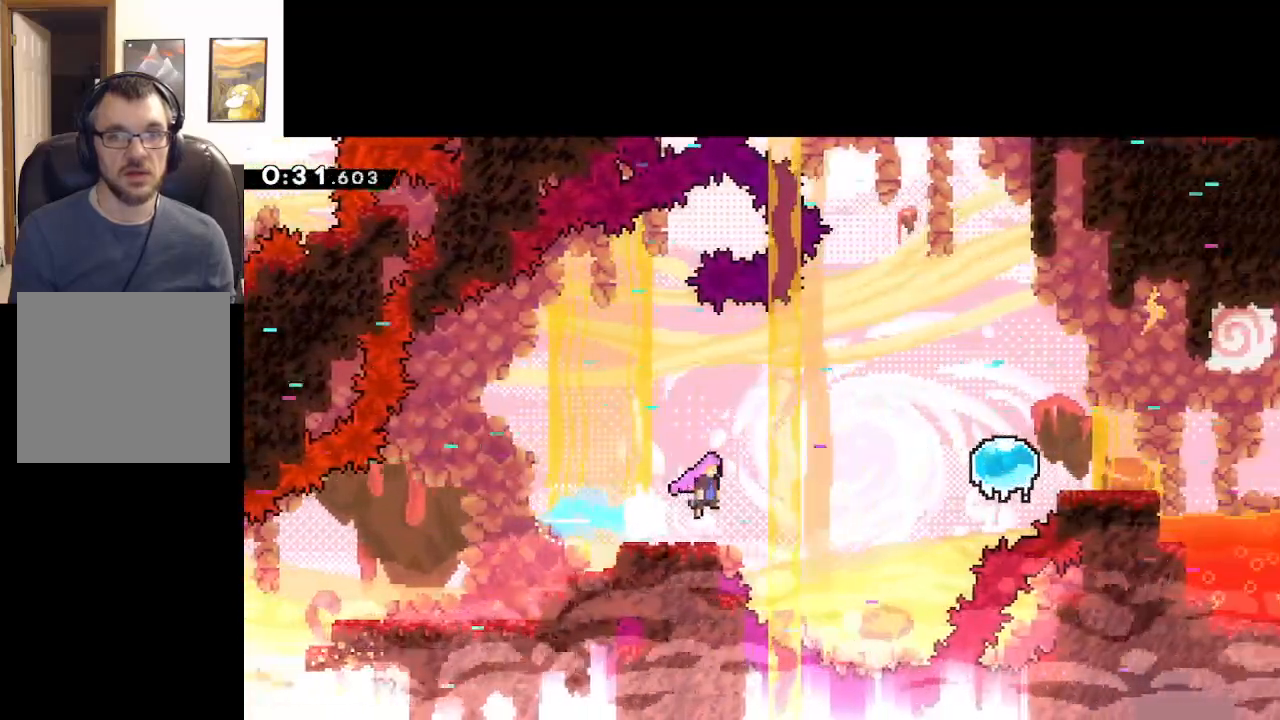
{"buttons": [], "left_stick": "right", "events": [[433, "A", "up"]]}
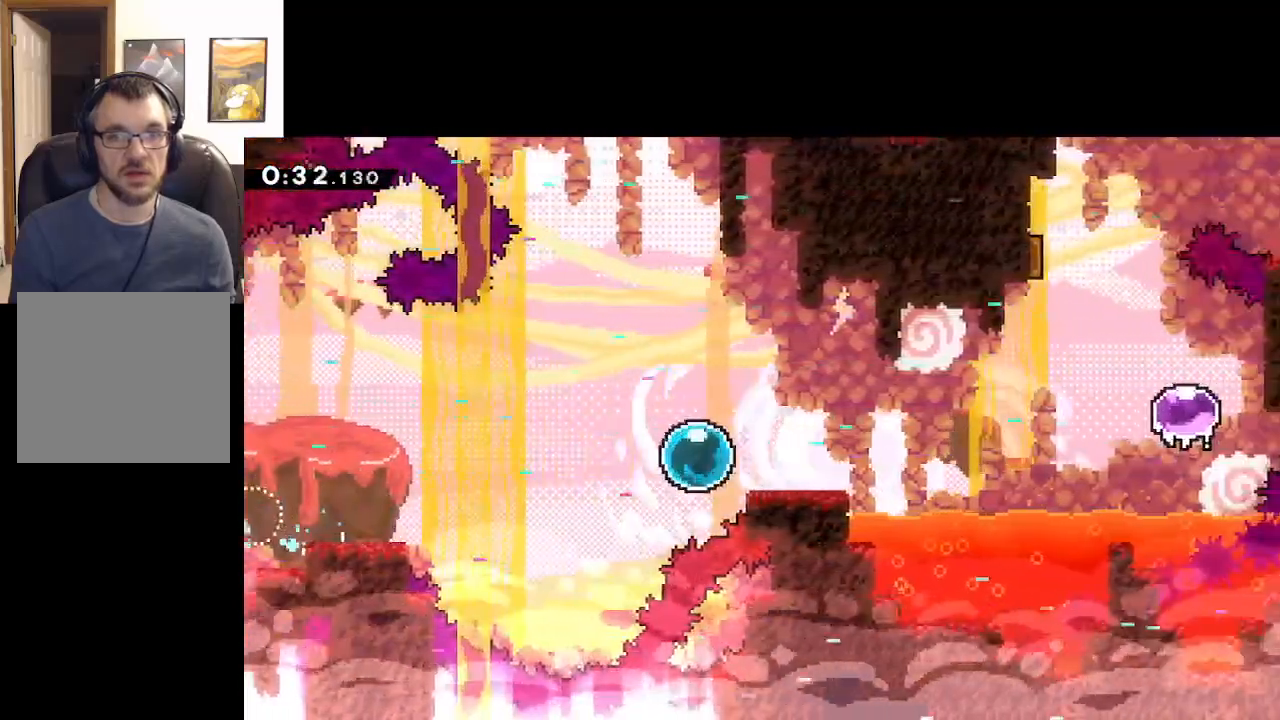
{"buttons": [], "left_stick": "right", "events": []}
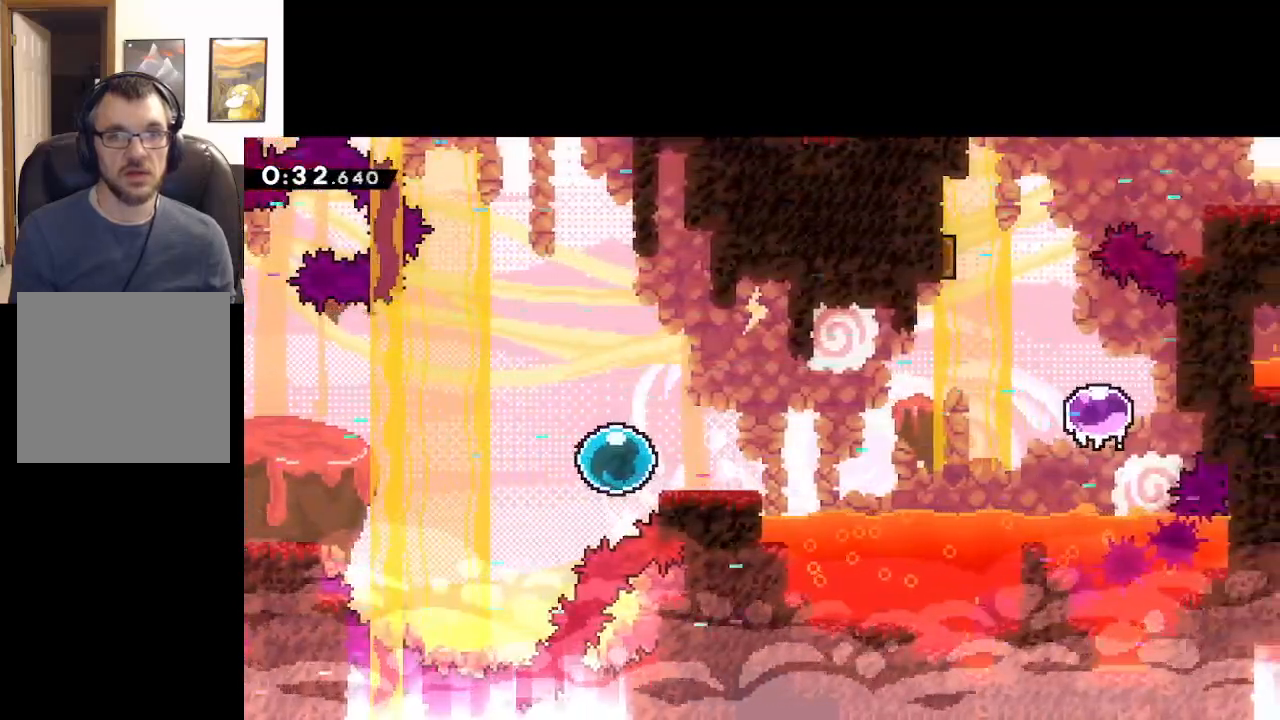
{"buttons": [], "left_stick": "right", "events": []}
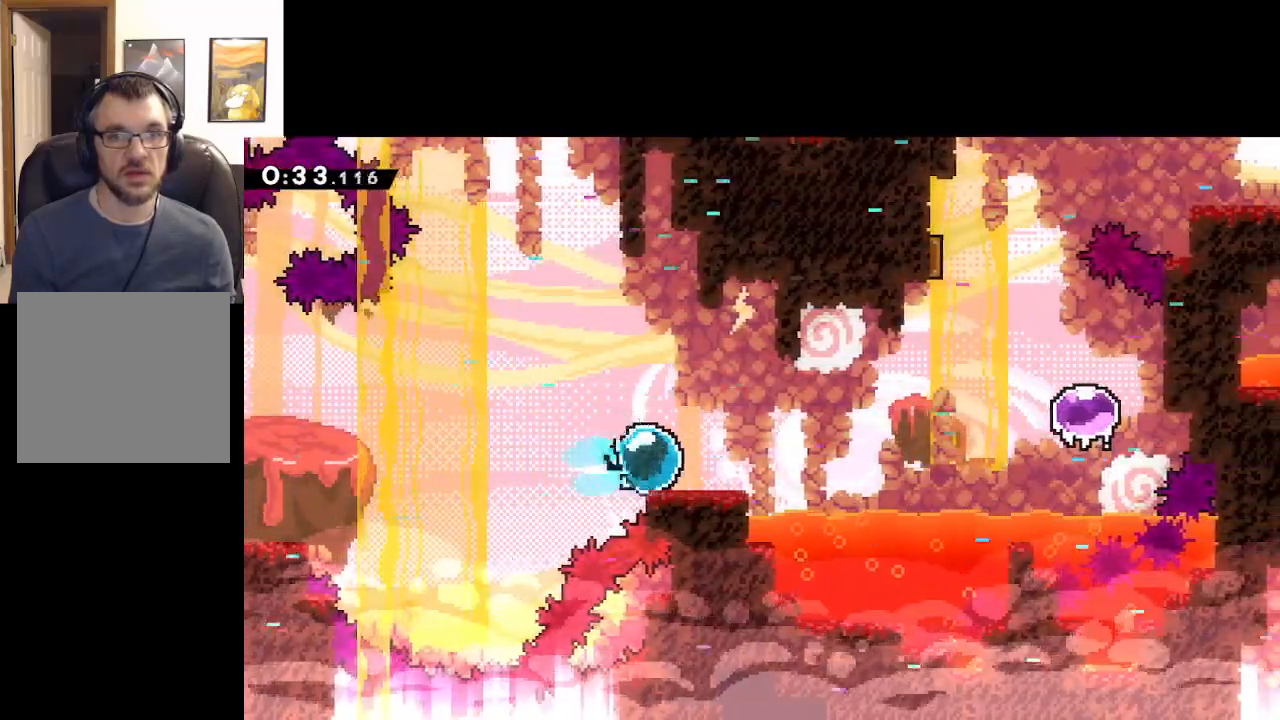
{"buttons": ["A"], "left_stick": "right", "events": [[100, "A", "down"]]}
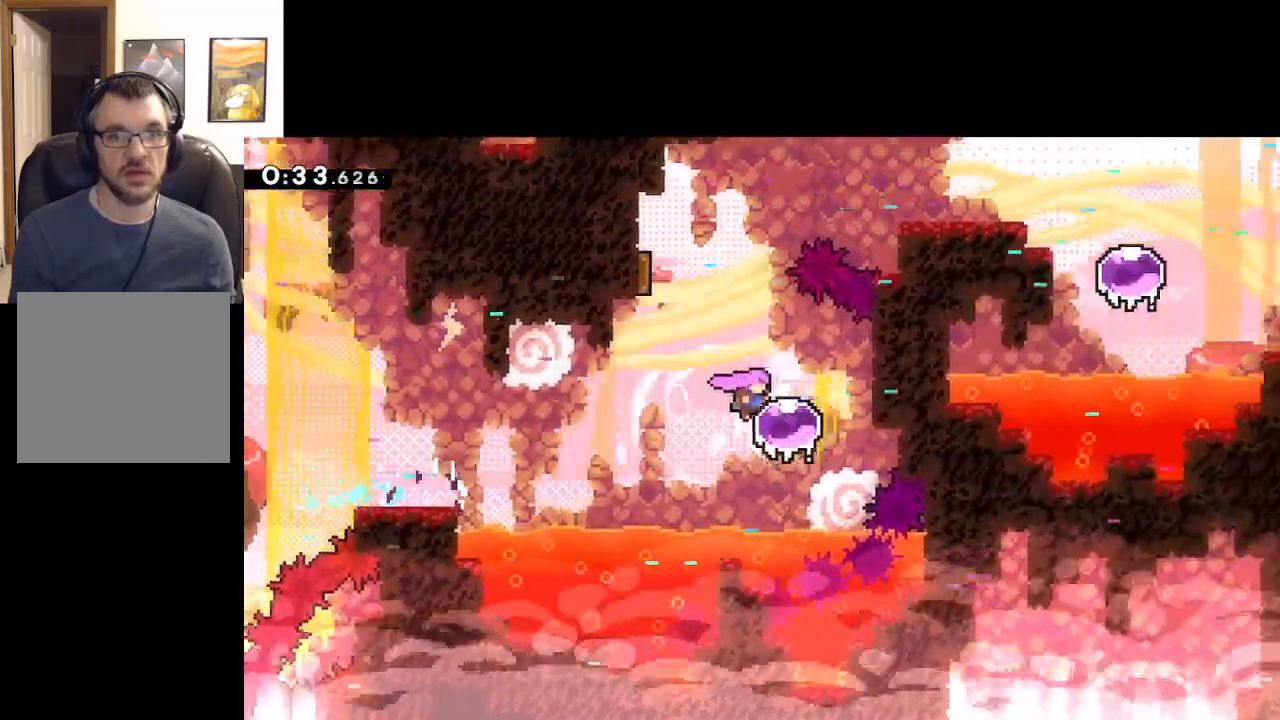
{"buttons": [], "left_stick": "up-left", "events": [[67, "left_stick", "up-right"], [117, "A", "up"], [233, "left_stick", "up-left"]]}
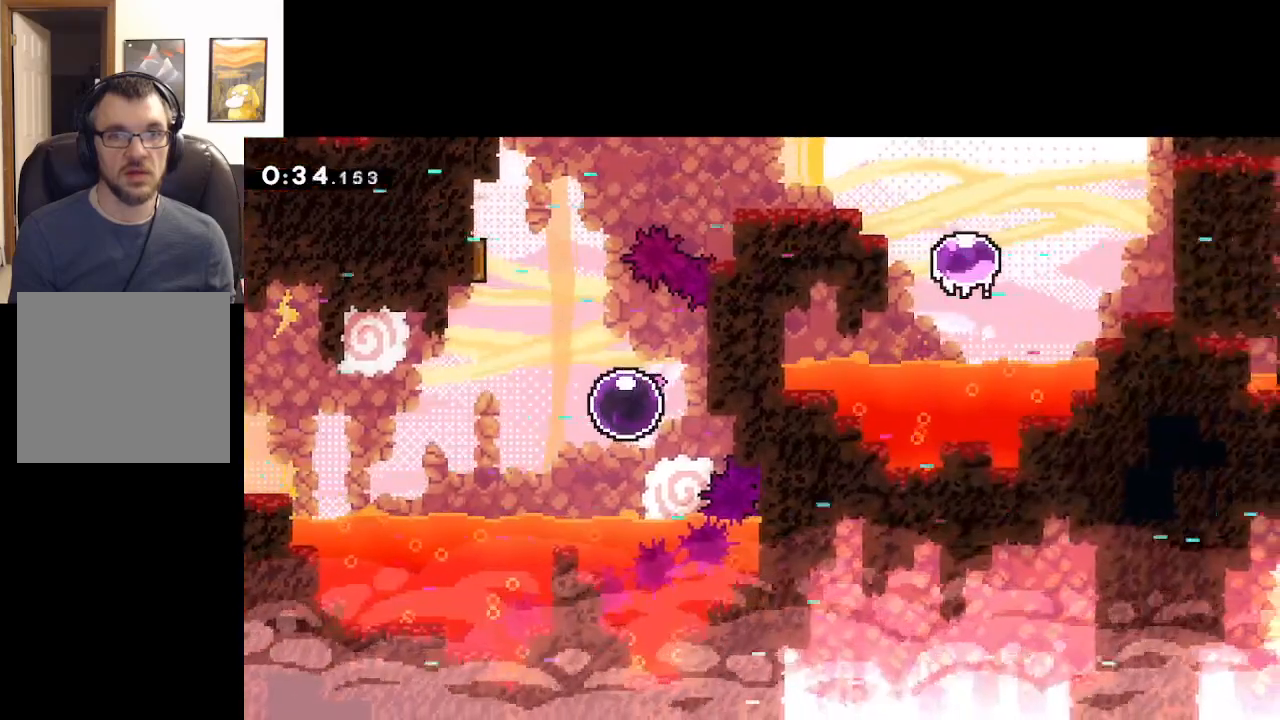
{"buttons": [], "left_stick": "up-left", "events": []}
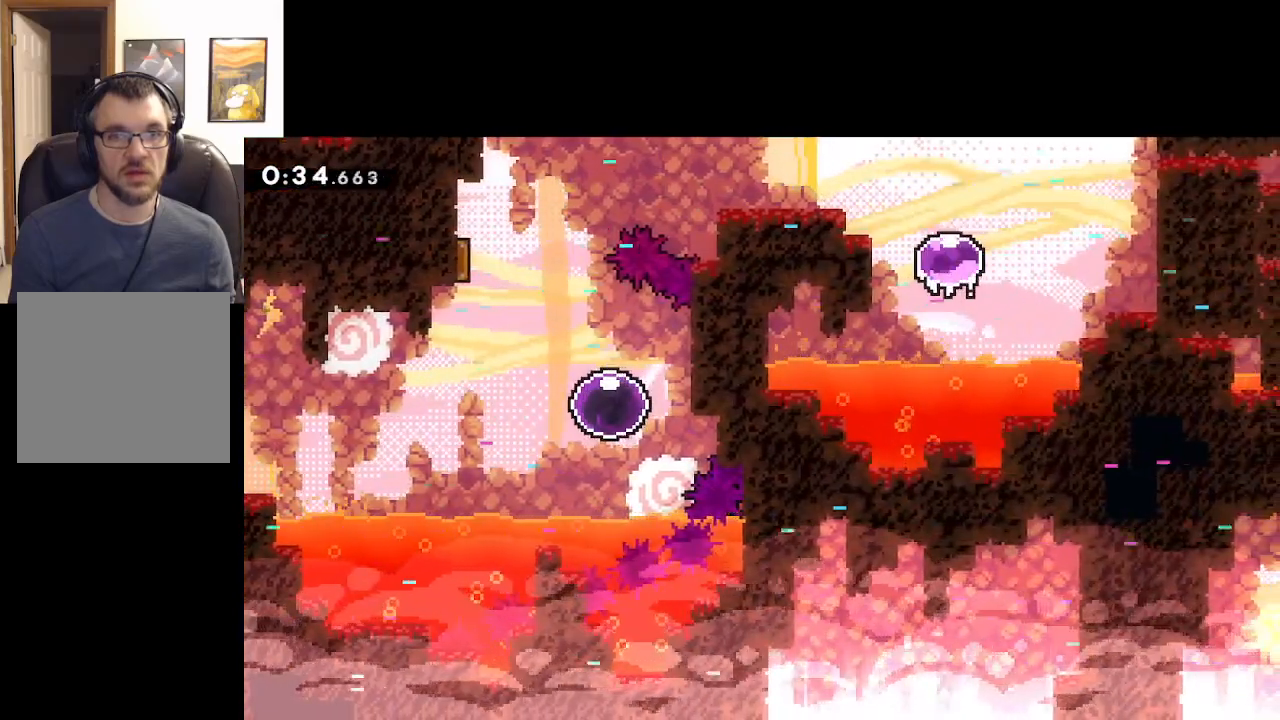
{"buttons": [], "left_stick": "up-right", "events": [[367, "left_stick", "up-right"]]}
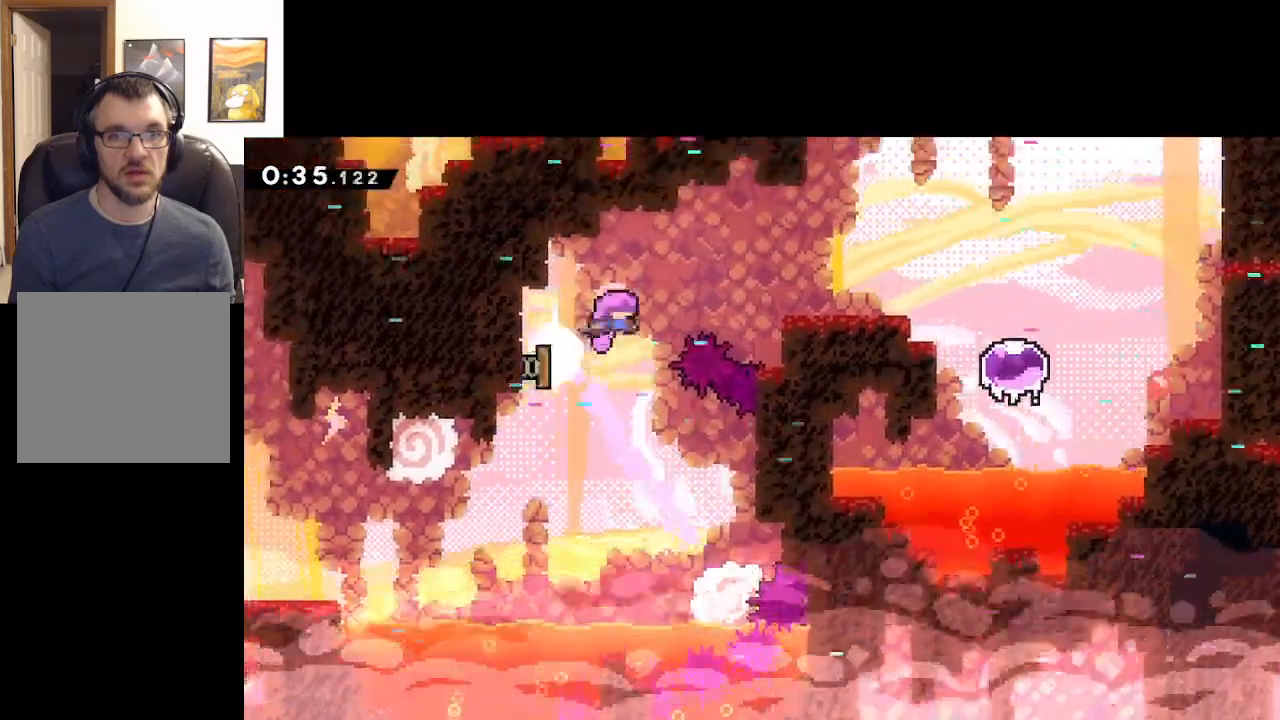
{"buttons": [], "left_stick": "right", "events": [[317, "left_stick", "center"], [483, "left_stick", "right"]]}
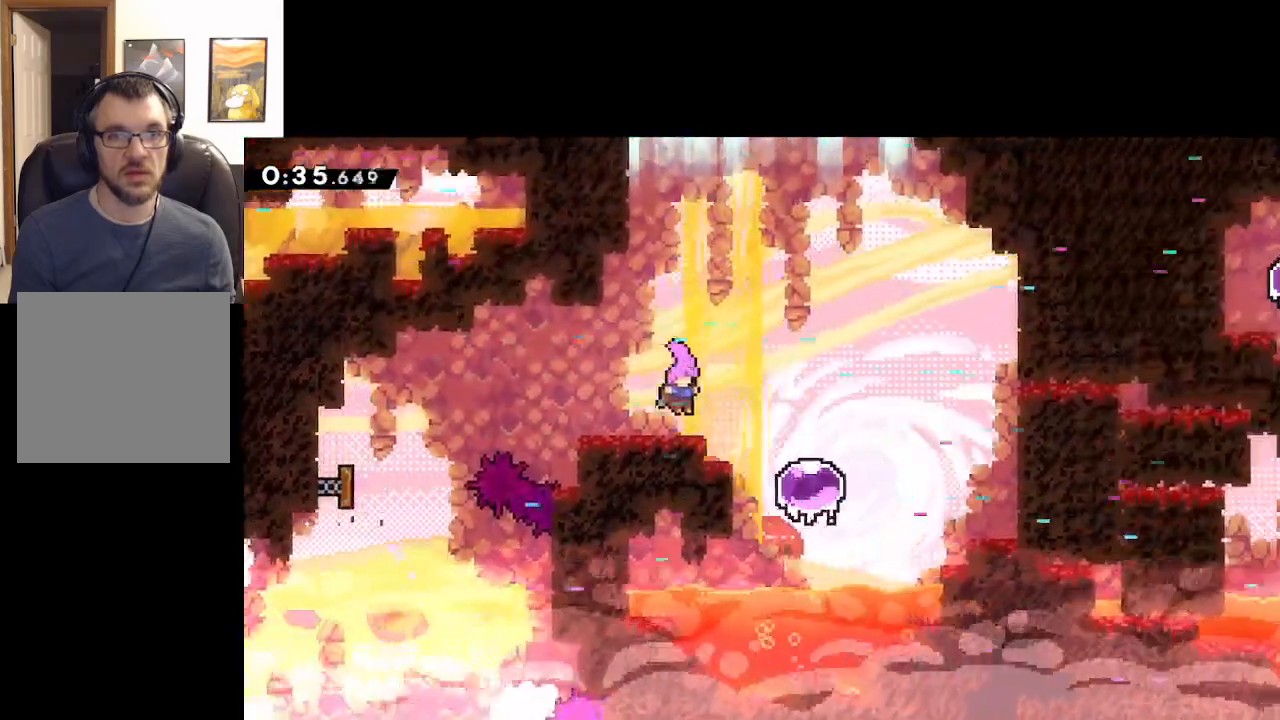
{"buttons": [], "left_stick": "up-right", "events": [[433, "left_stick", "up-right"]]}
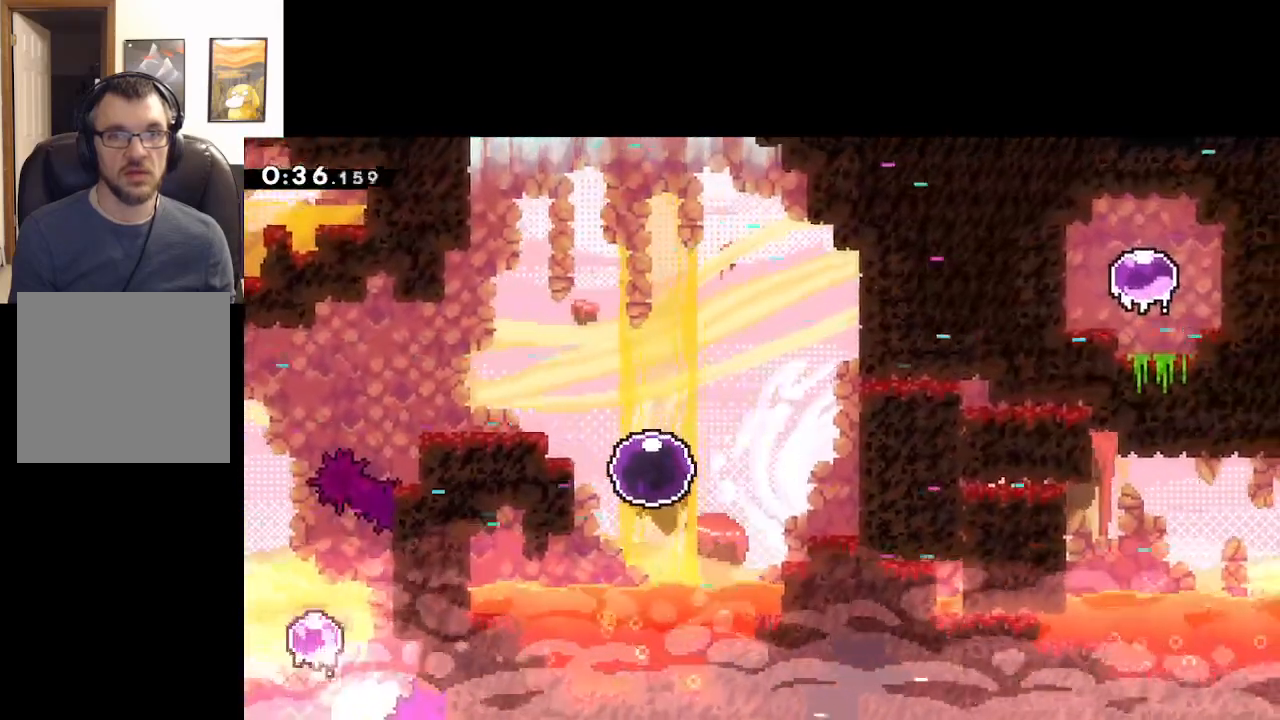
{"buttons": [], "left_stick": "up", "events": [[33, "left_stick", "up"]]}
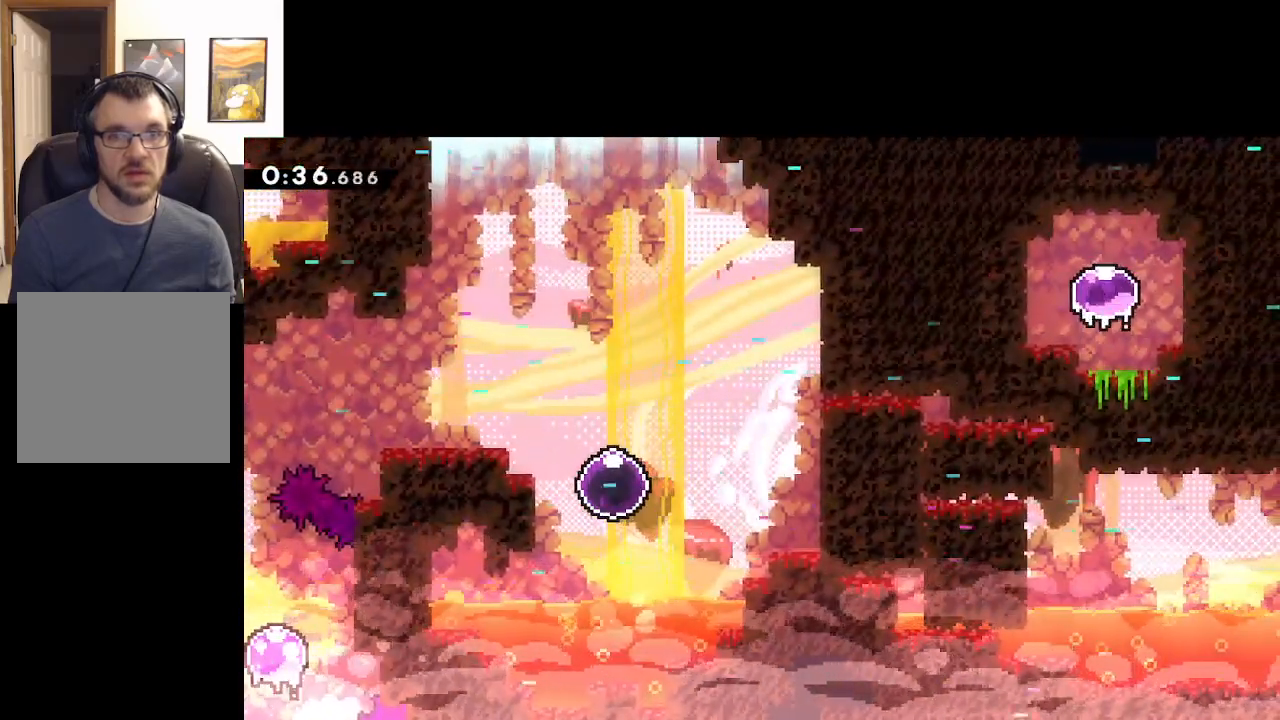
{"buttons": [], "left_stick": "up", "events": []}
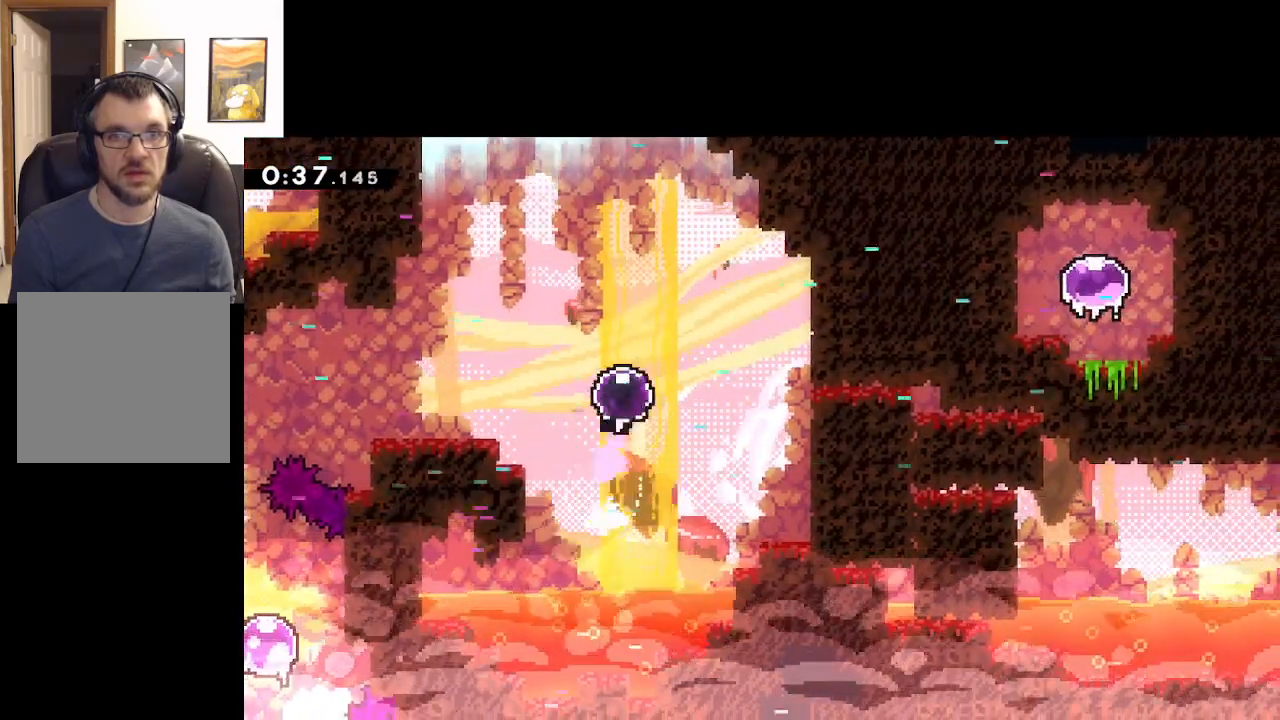
{"buttons": ["L2"], "left_stick": "right", "events": [[217, "L2", "down"], [217, "left_stick", "right"]]}
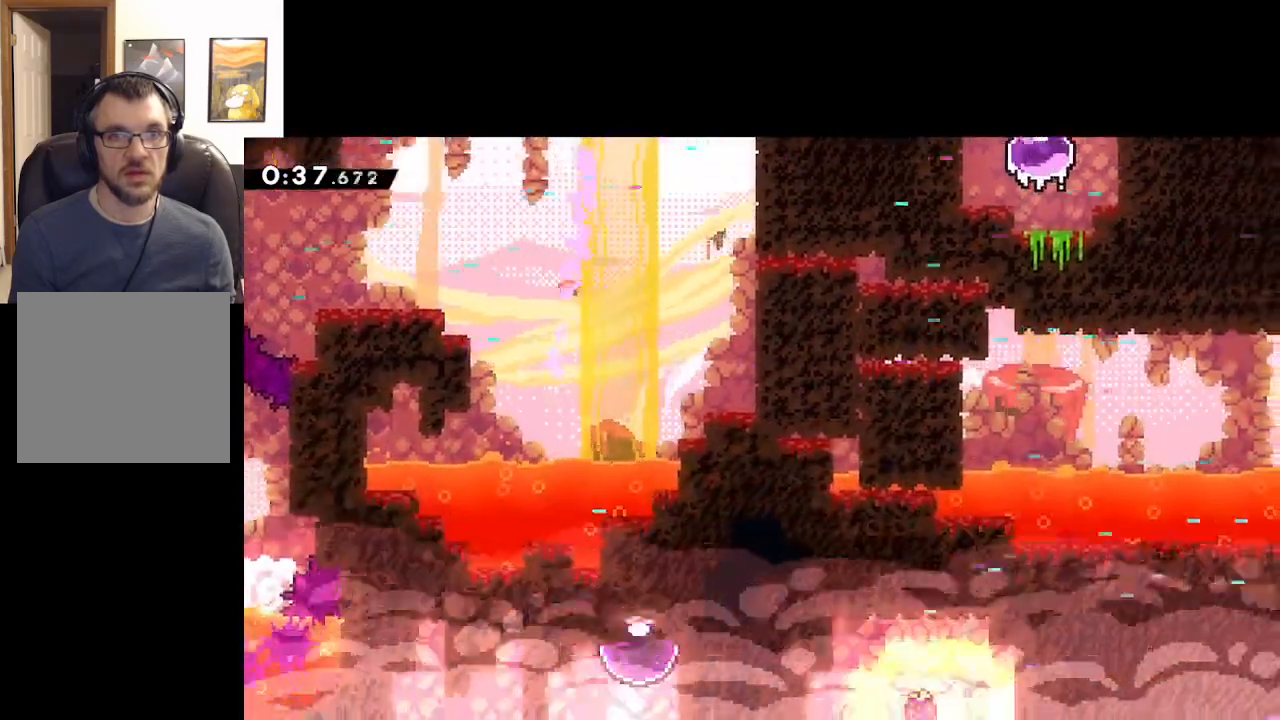
{"buttons": ["L2"], "left_stick": "right", "events": []}
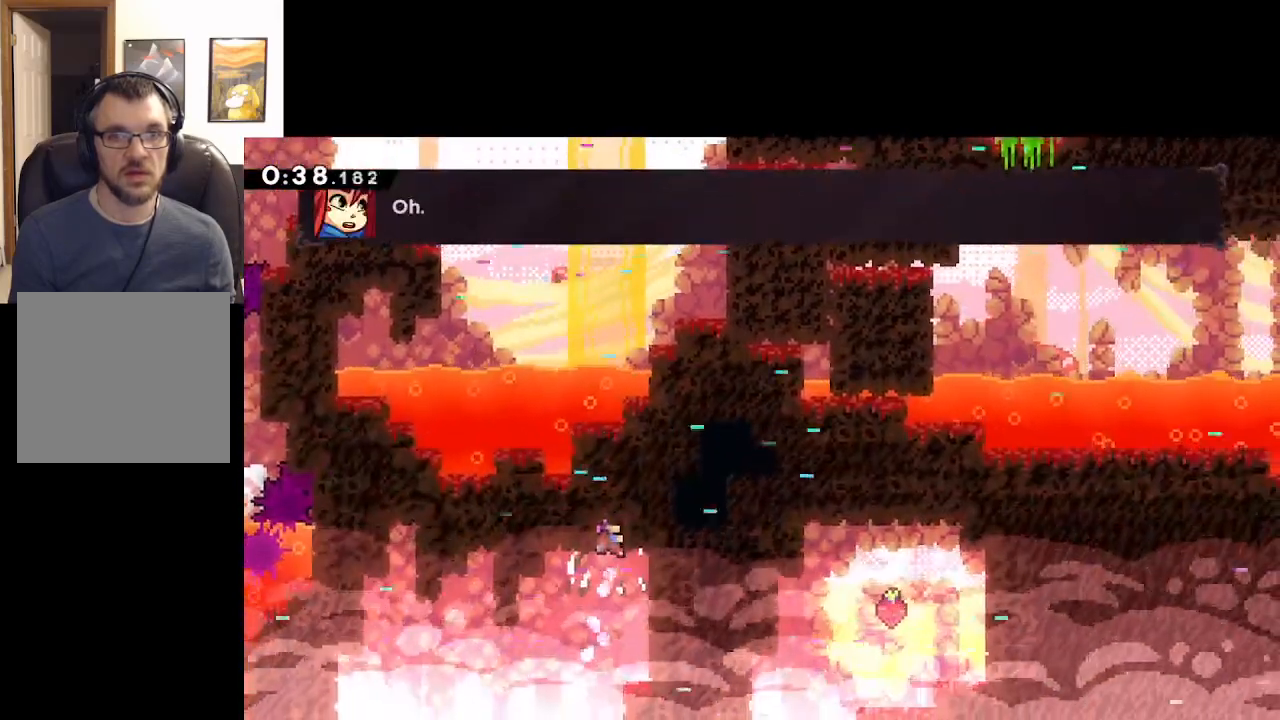
{"buttons": ["L2"], "left_stick": "right", "events": [[250, "left_stick", "center"], [467, "left_stick", "right"]]}
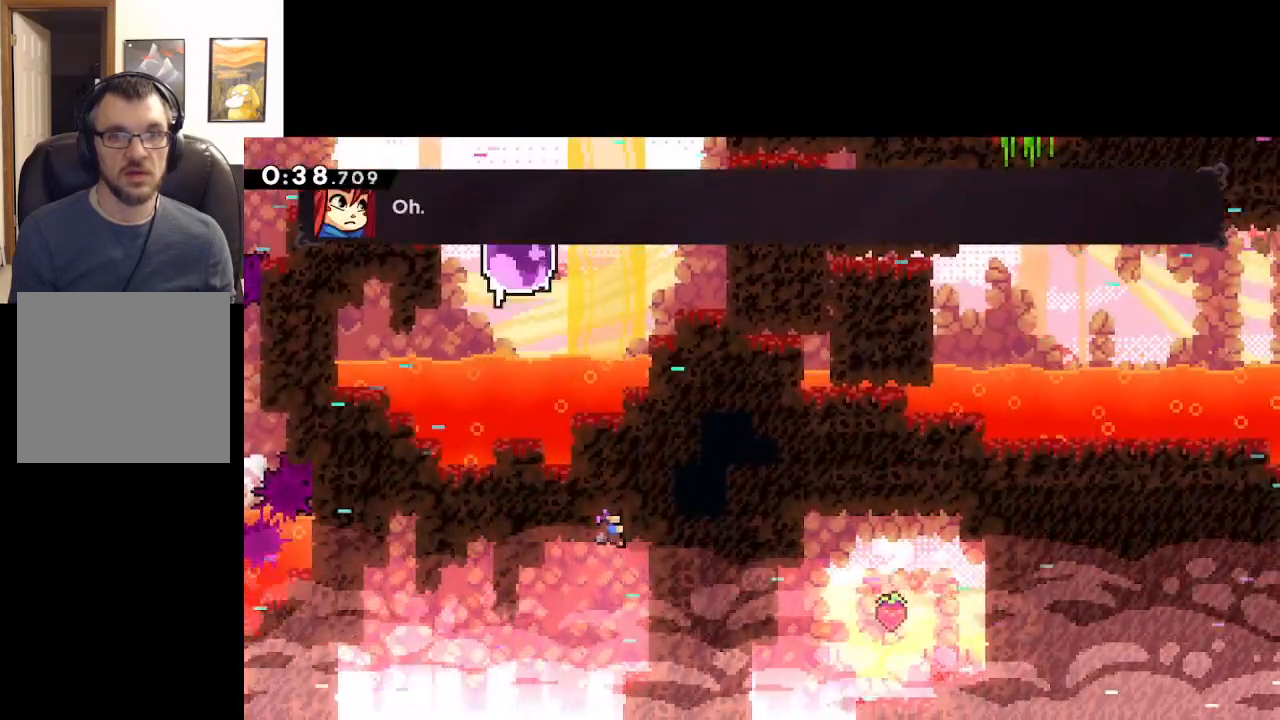
{"buttons": [], "left_stick": "right", "events": [[67, "L2", "up"]]}
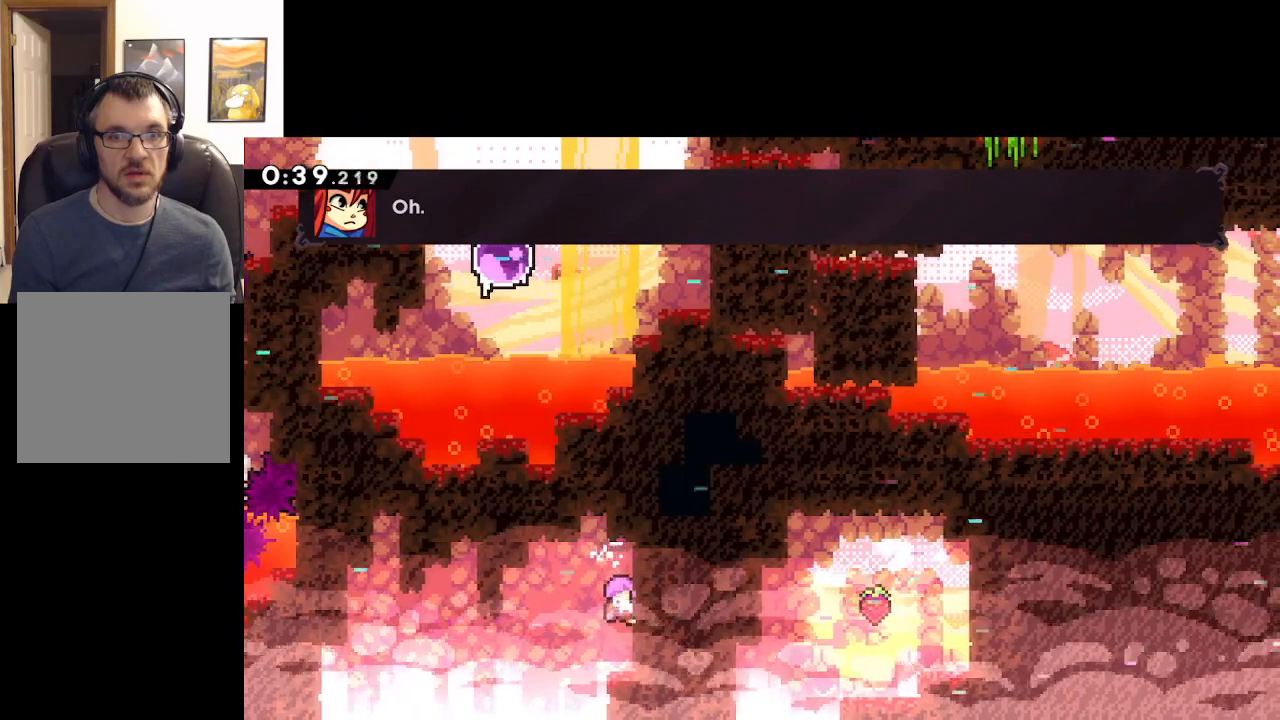
{"buttons": [], "left_stick": "right", "events": []}
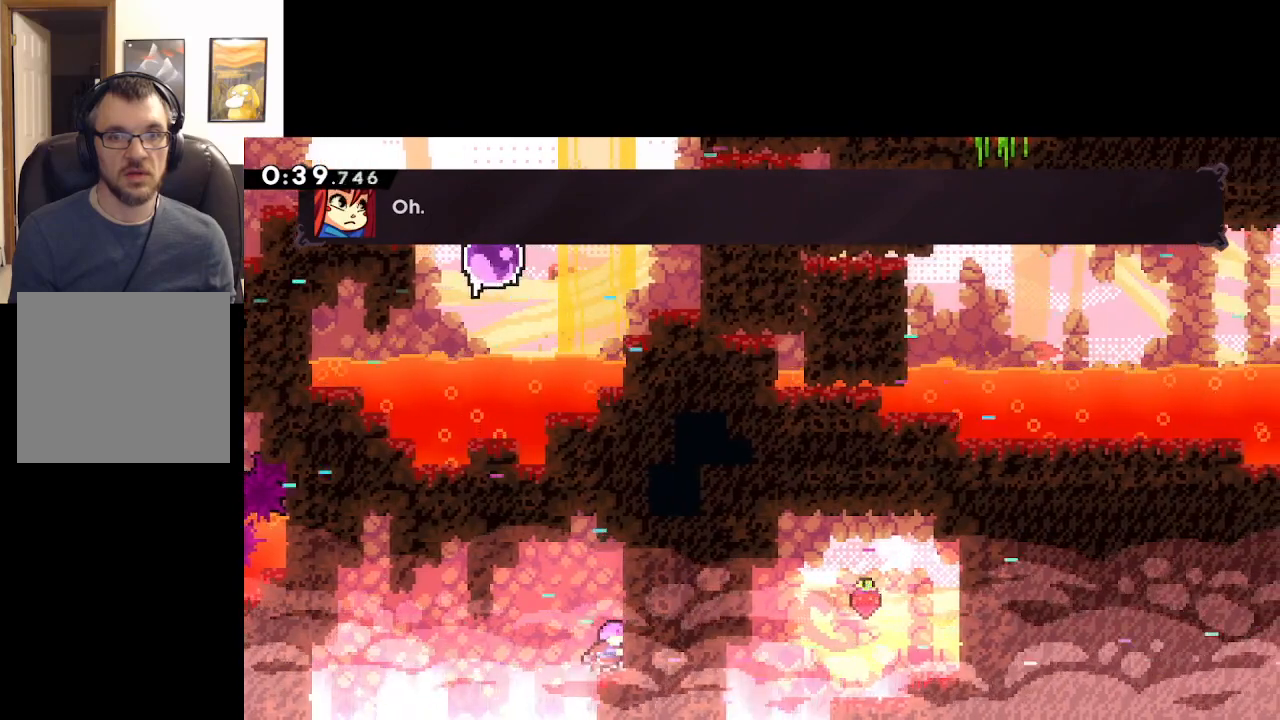
{"buttons": [], "left_stick": "right", "events": []}
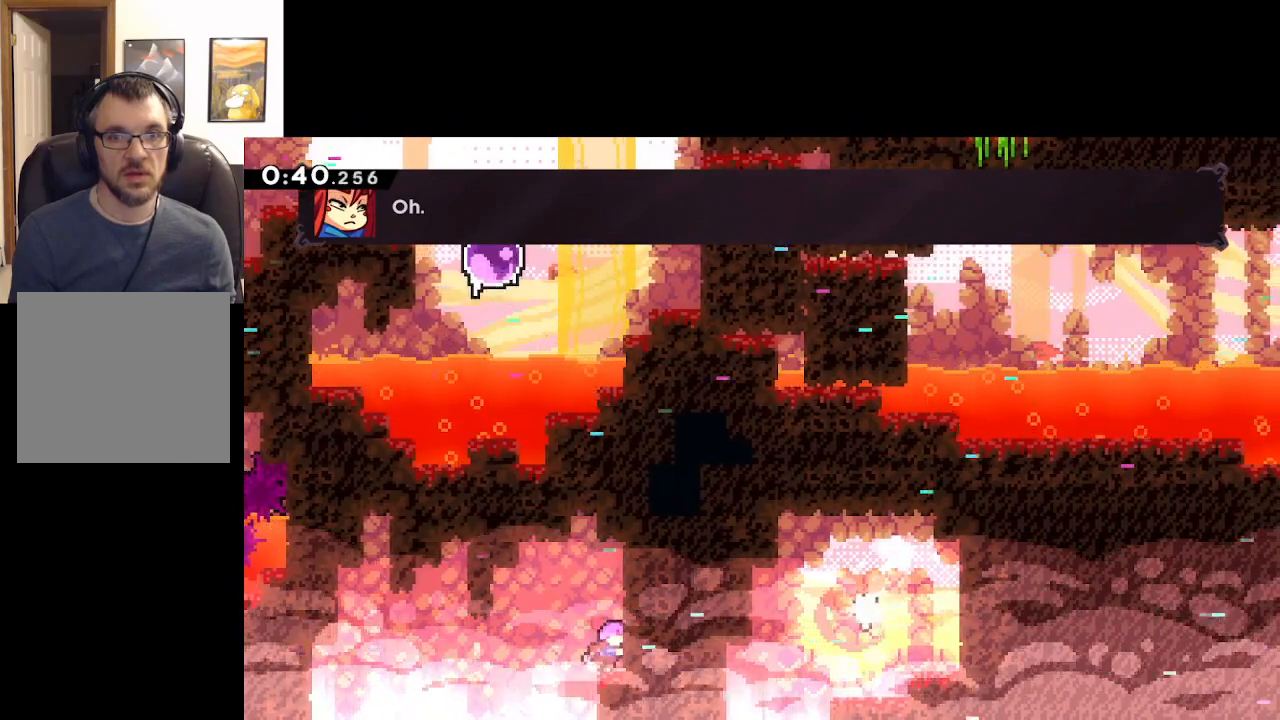
{"buttons": [], "left_stick": "right", "events": [[33, "X", "down"], [233, "X", "up"]]}
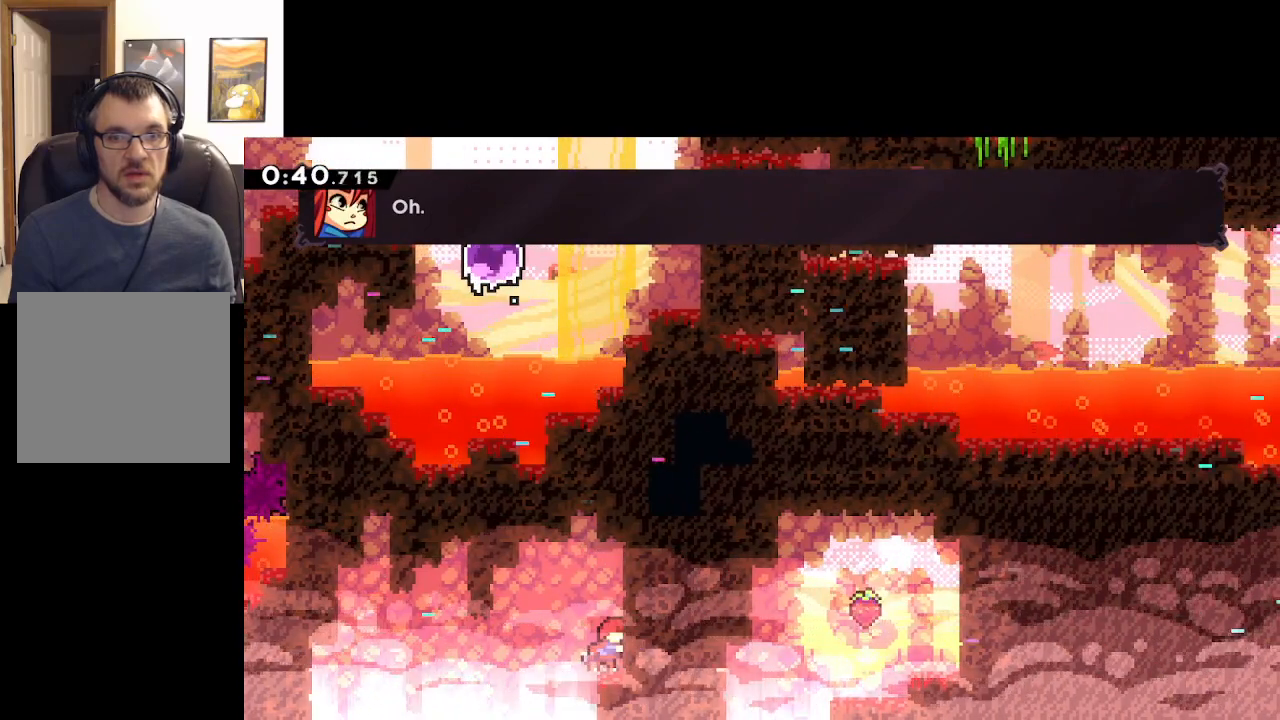
{"buttons": [], "left_stick": "right", "events": []}